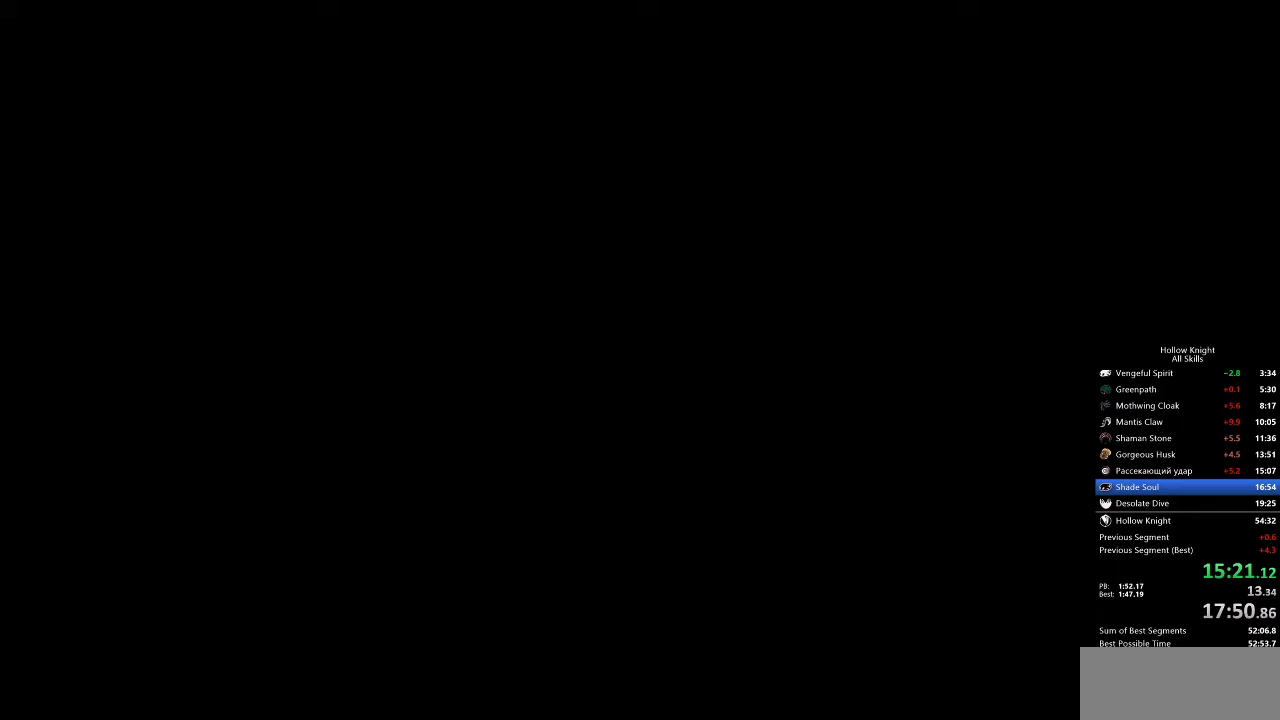
Gameplay with keyboard; each line is a JSON object with the keys held at the frame after it. "events" lists presses ("down") and releases ("up") of "cdash", "dash", "dnail", "down", "heal", "inv", "jump", "left", "nail", "right", "spell" and "up" between this image and that frame as [ms after this image, input, new state], when the widget could be followed in between. No other keys are recorded. Mouse input is not recorded. Key names are as the overlay labels them; some are game actions (e.g. jump) rather than physical keys.
{"keys": ["left"], "events": [[83, "left", "down"], [183, "left", "up"], [283, "left", "down"], [383, "left", "up"], [483, "left", "down"]]}
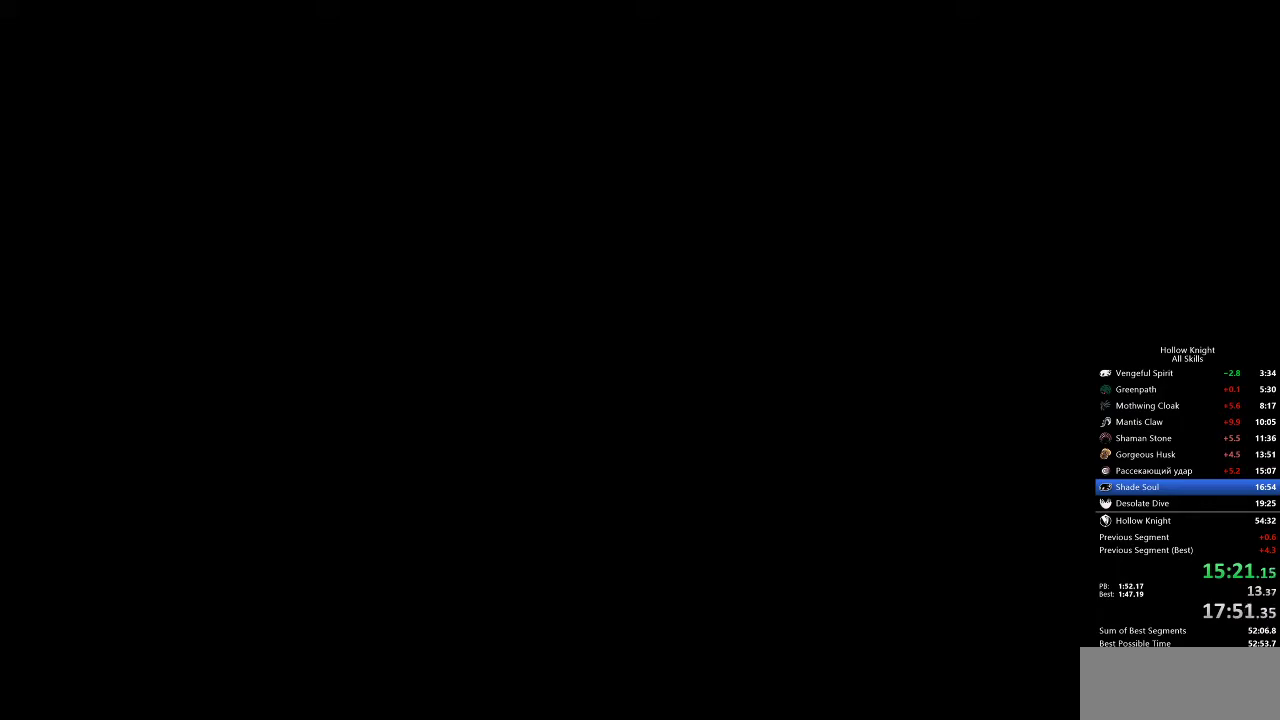
{"keys": ["left"], "events": [[67, "left", "up"], [167, "left", "down"], [233, "left", "up"], [317, "left", "down"], [417, "left", "up"], [500, "left", "down"]]}
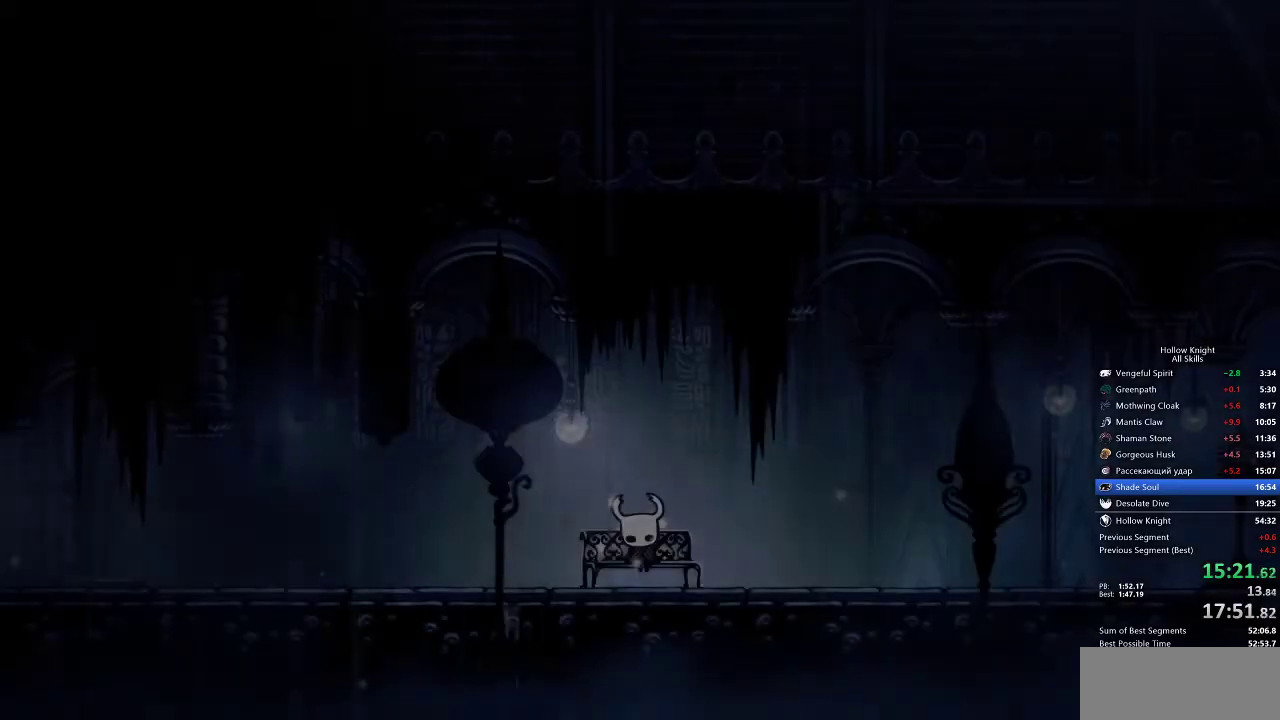
{"keys": [], "events": [[50, "left", "up"], [150, "left", "down"], [200, "left", "up"], [283, "left", "down"], [333, "left", "up"], [417, "left", "down"], [467, "left", "up"]]}
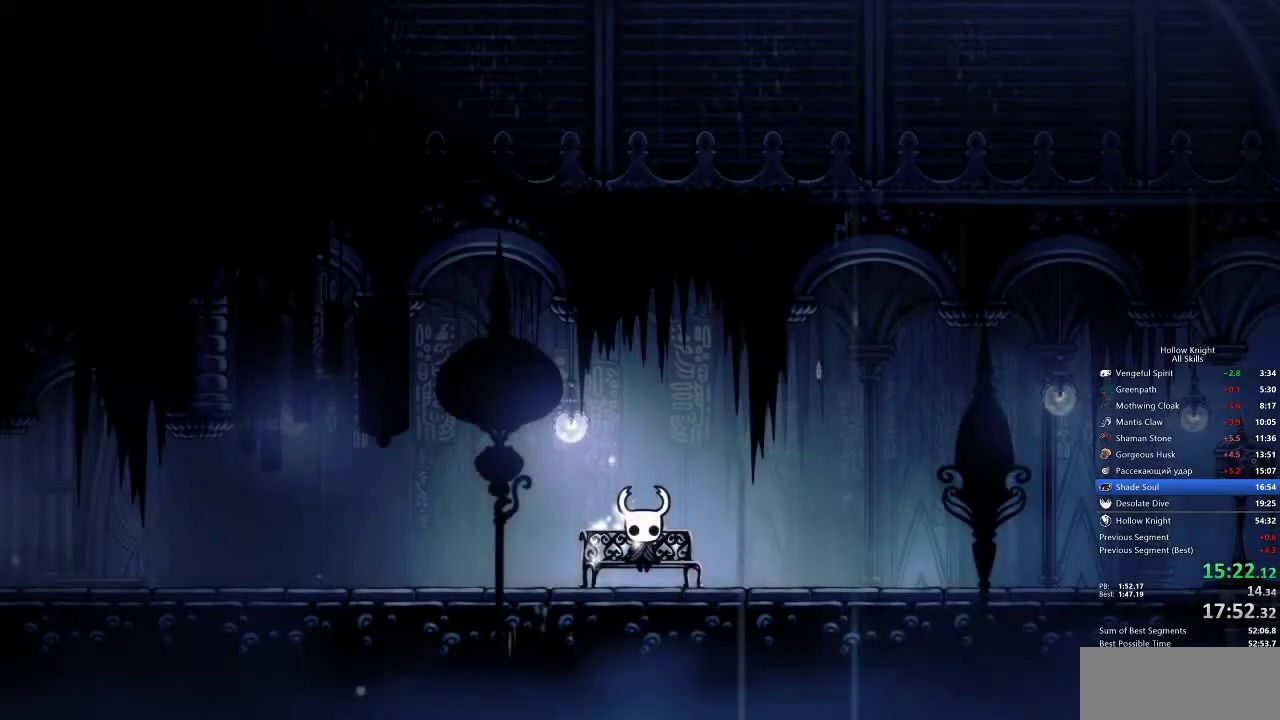
{"keys": [], "events": [[83, "left", "down"], [117, "left", "up"], [217, "left", "down"], [233, "left", "up"], [283, "left", "down"], [333, "left", "up"], [383, "left", "down"], [433, "left", "up"]]}
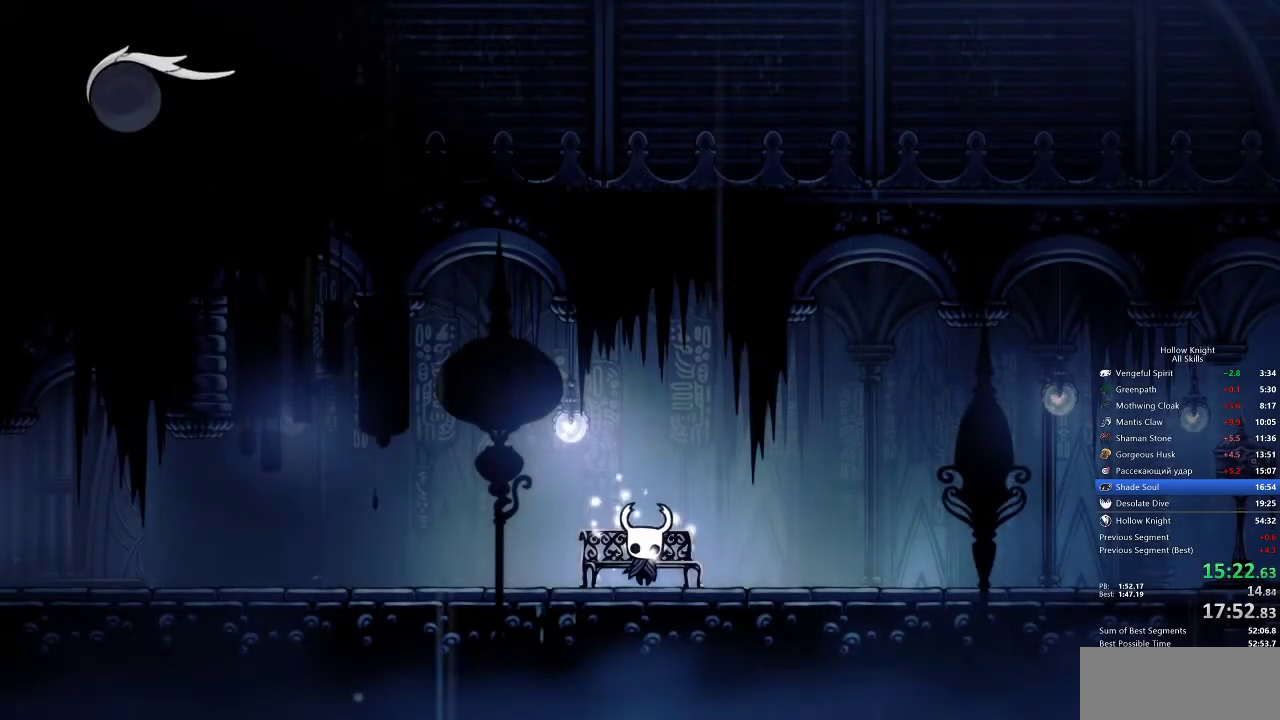
{"keys": ["left"], "events": [[33, "left", "down"], [67, "left", "up"], [117, "left", "down"], [167, "left", "up"], [200, "left", "down"], [417, "dash", "down"], [500, "dash", "up"]]}
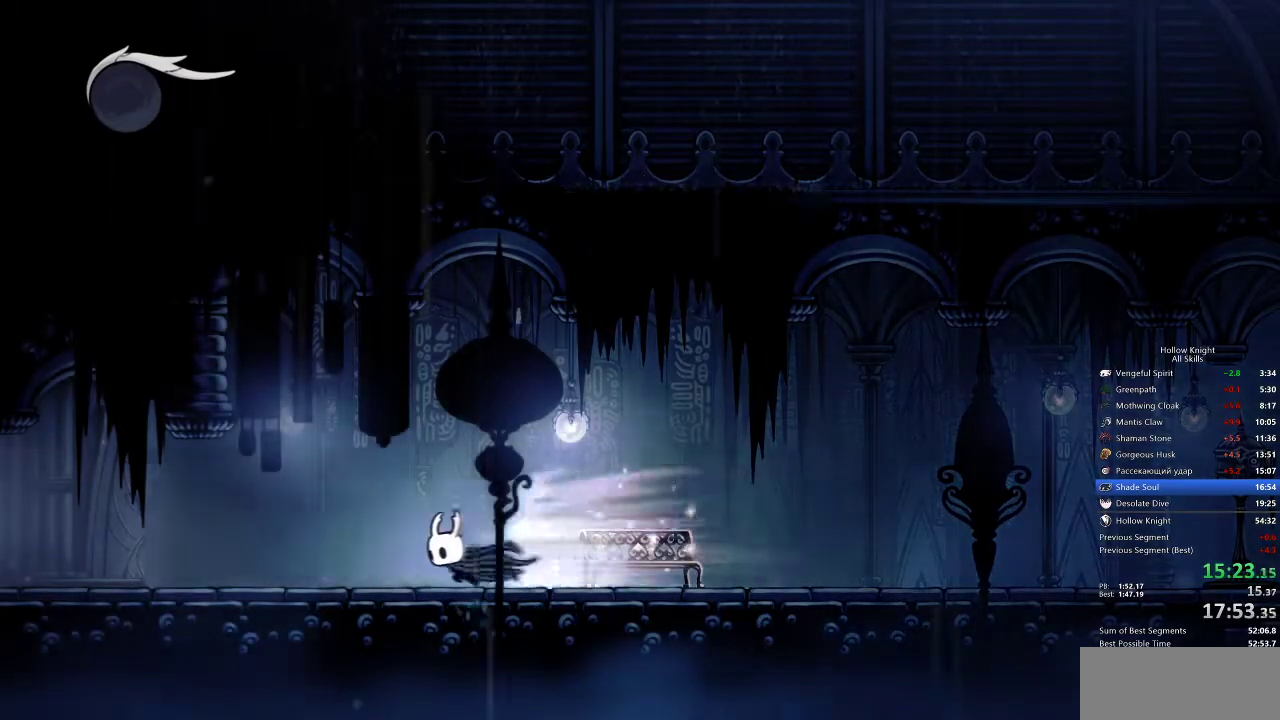
{"keys": ["dash", "left"], "events": [[450, "dash", "down"]]}
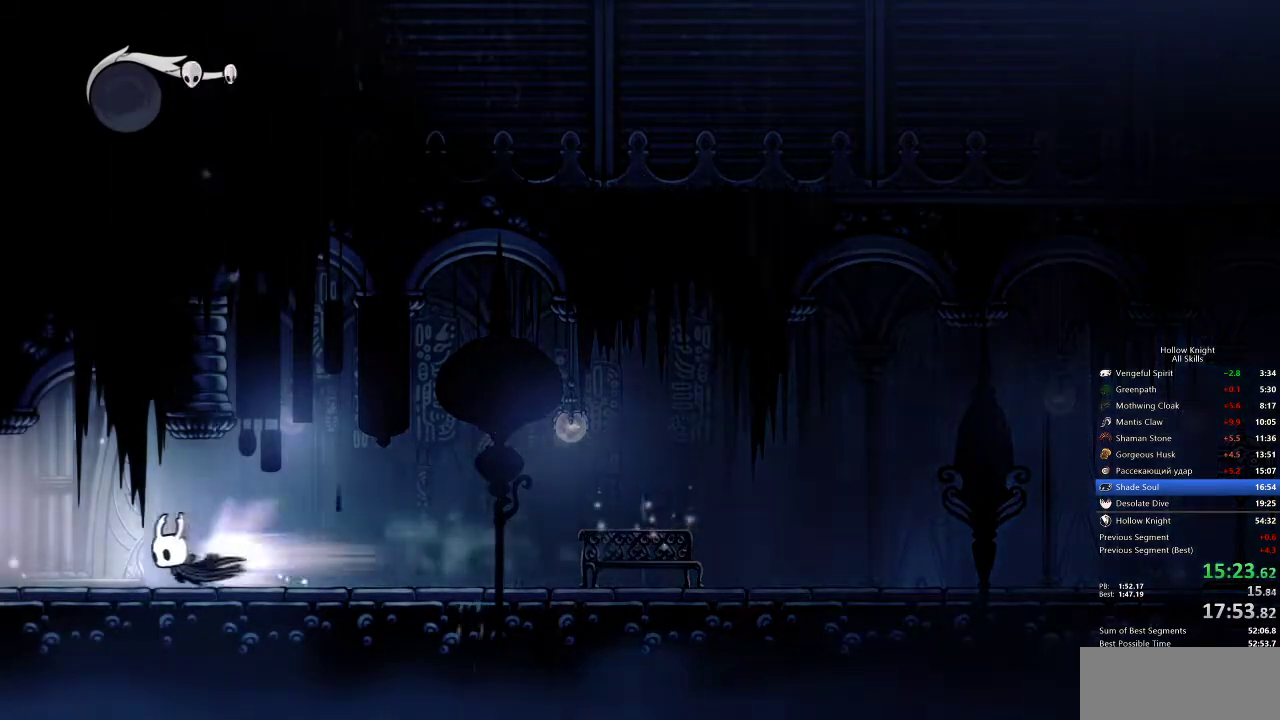
{"keys": ["left"], "events": [[50, "dash", "up"]]}
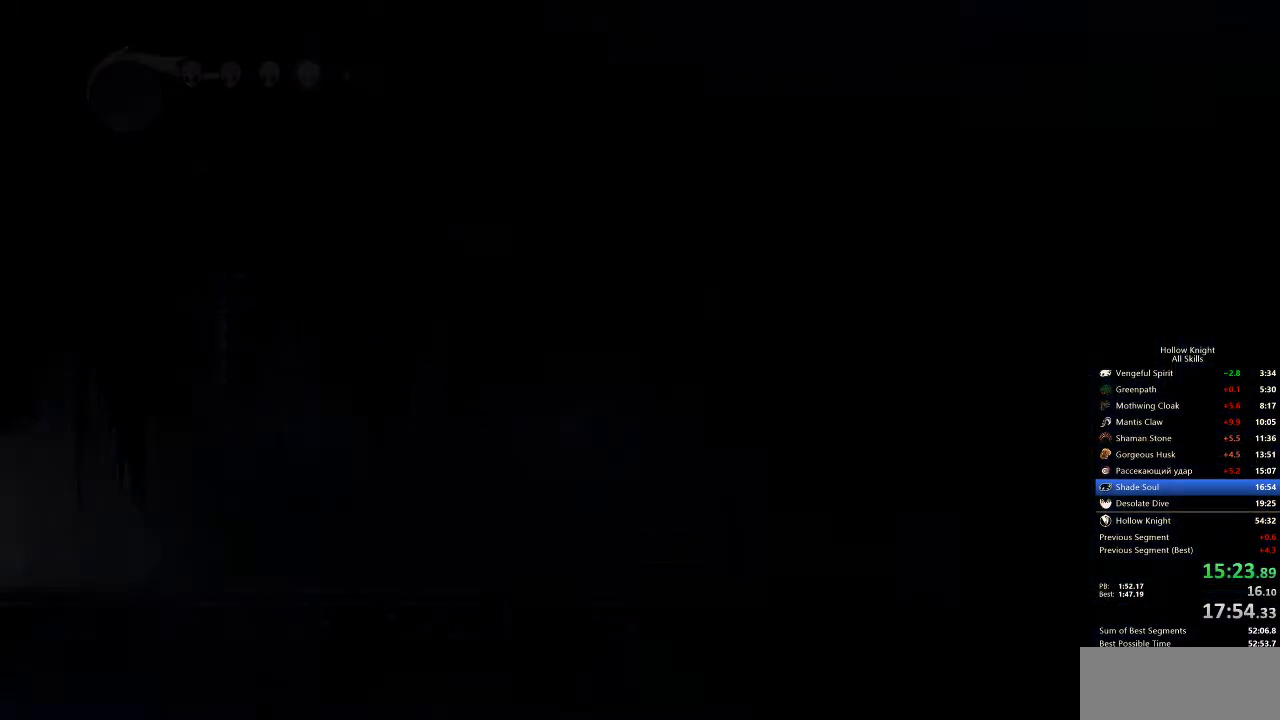
{"keys": ["left"], "events": []}
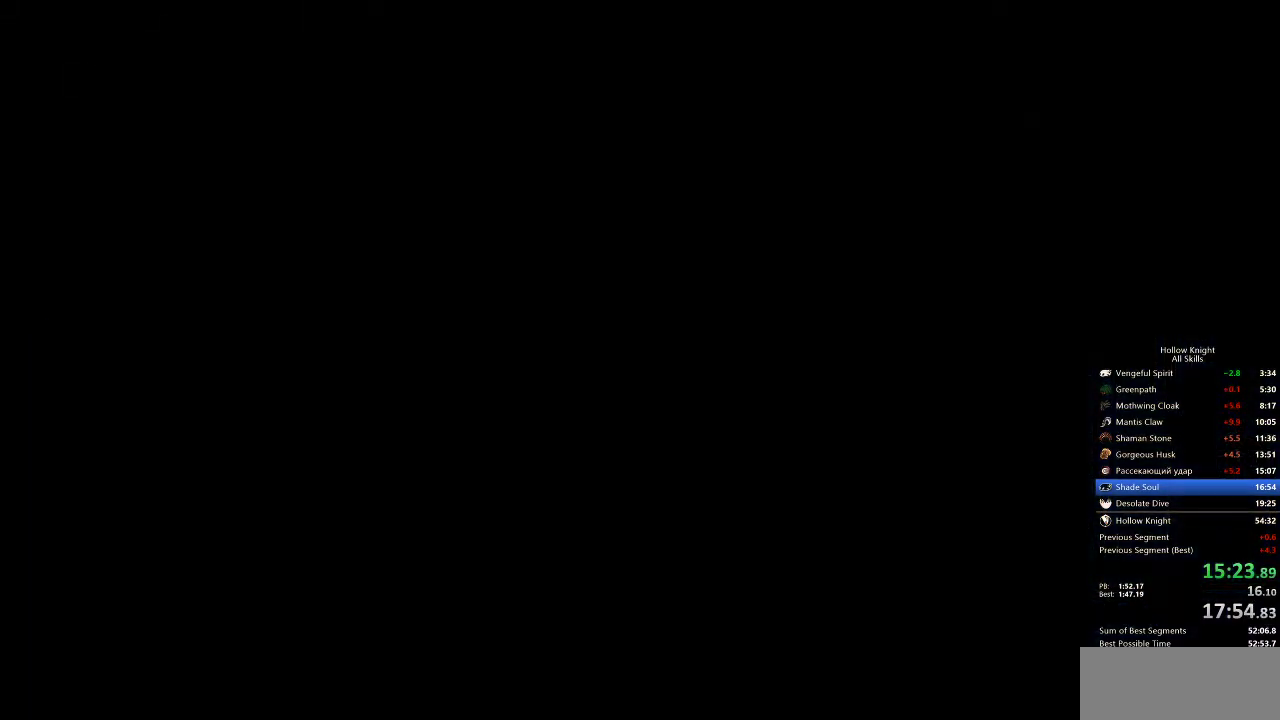
{"keys": ["left"], "events": []}
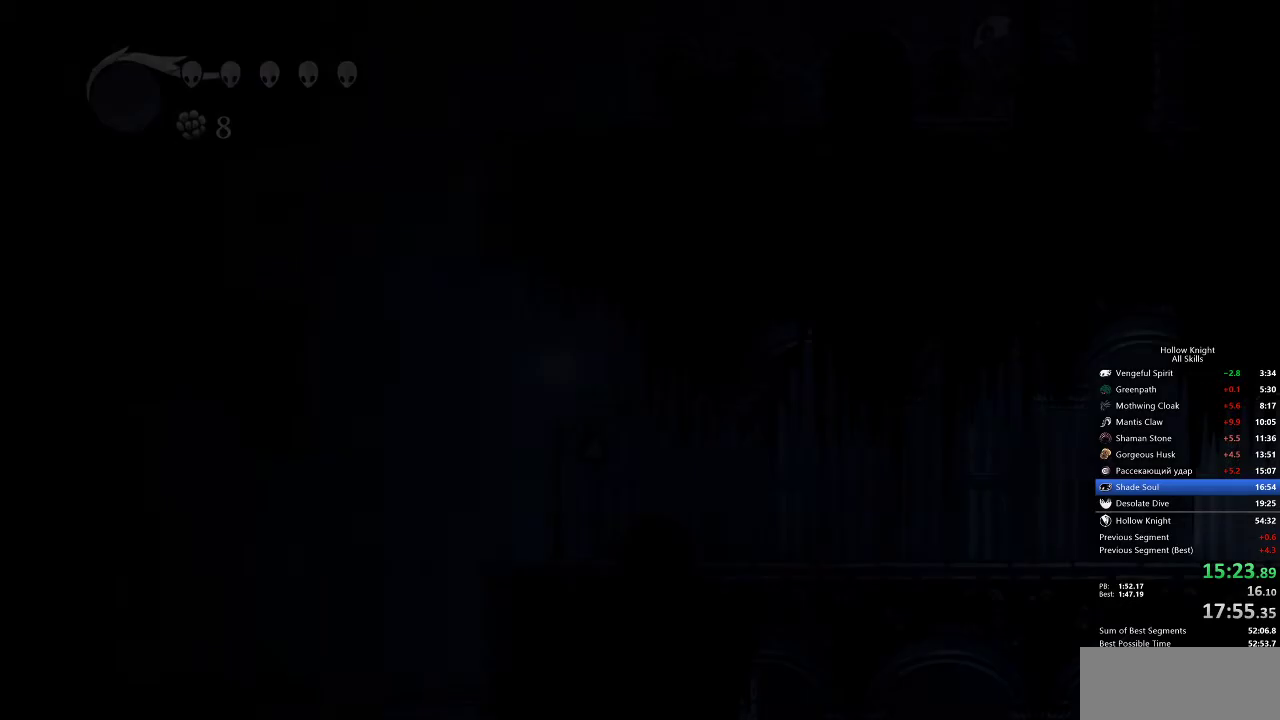
{"keys": ["left"], "events": []}
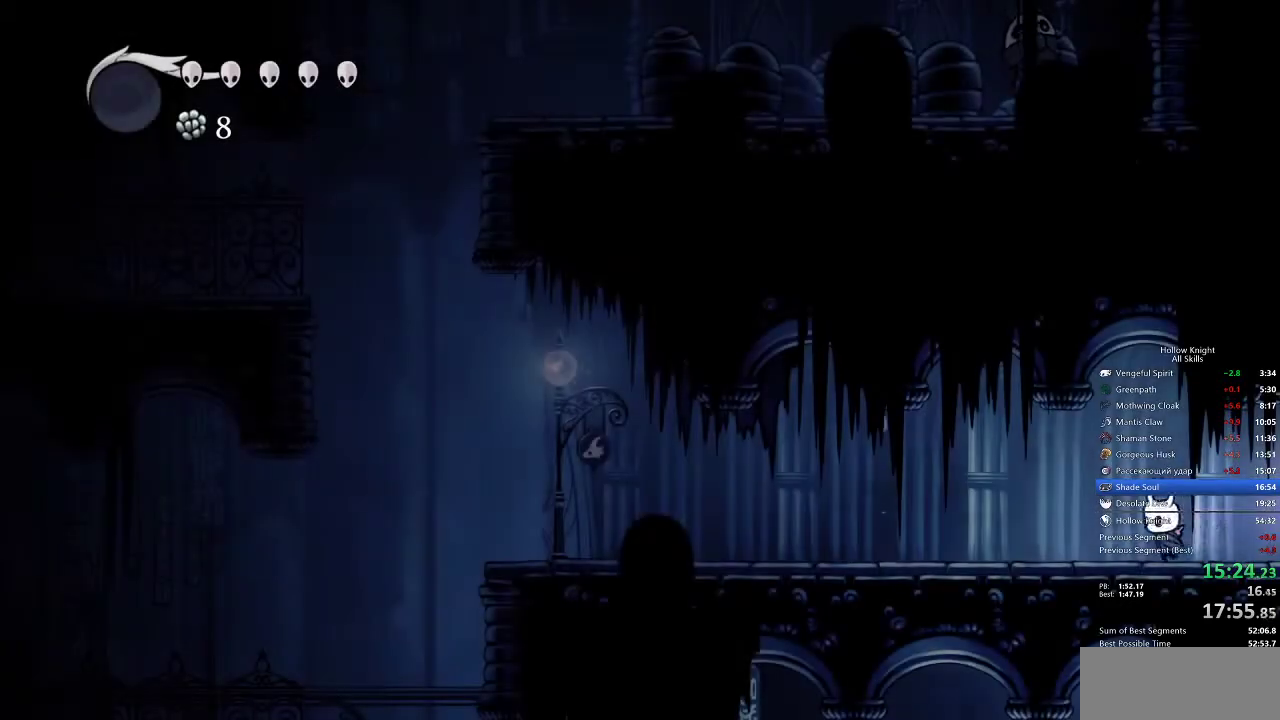
{"keys": ["left"], "events": [[67, "dash", "down"], [167, "dash", "up"]]}
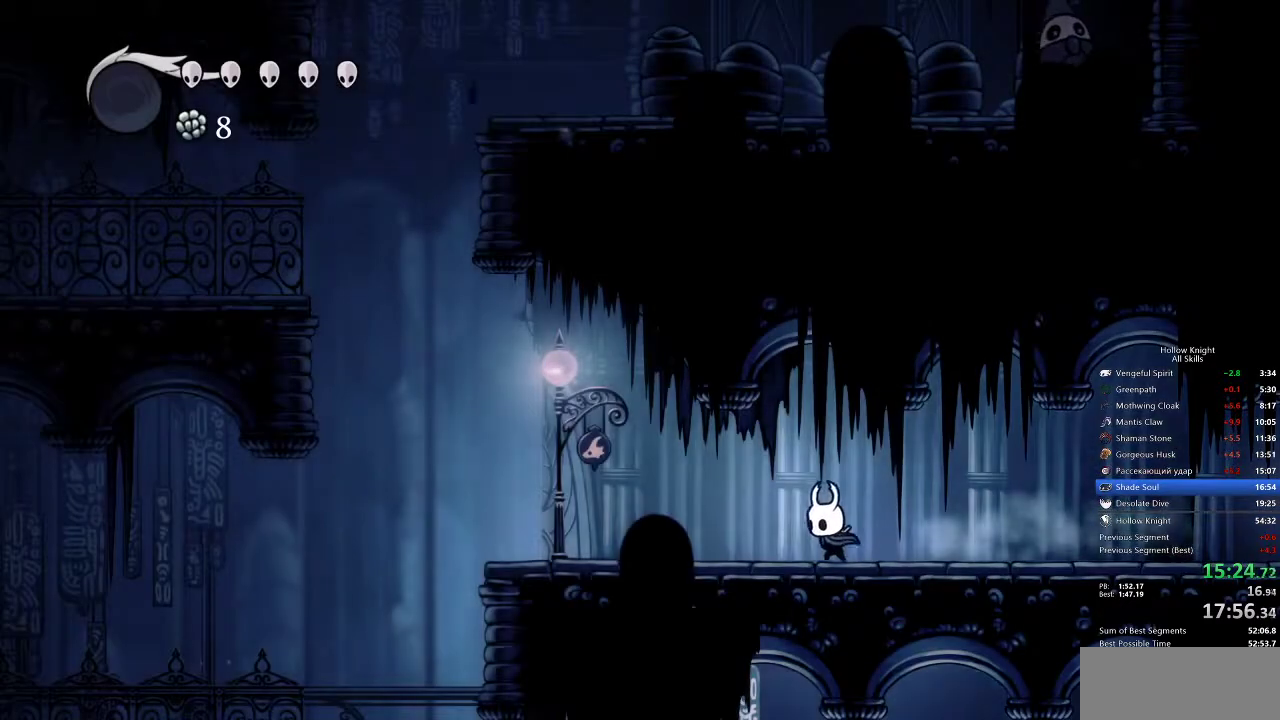
{"keys": ["down", "jump"], "events": [[200, "dash", "down"], [333, "dash", "up"], [333, "left", "up"], [500, "down", "down"], [500, "jump", "down"]]}
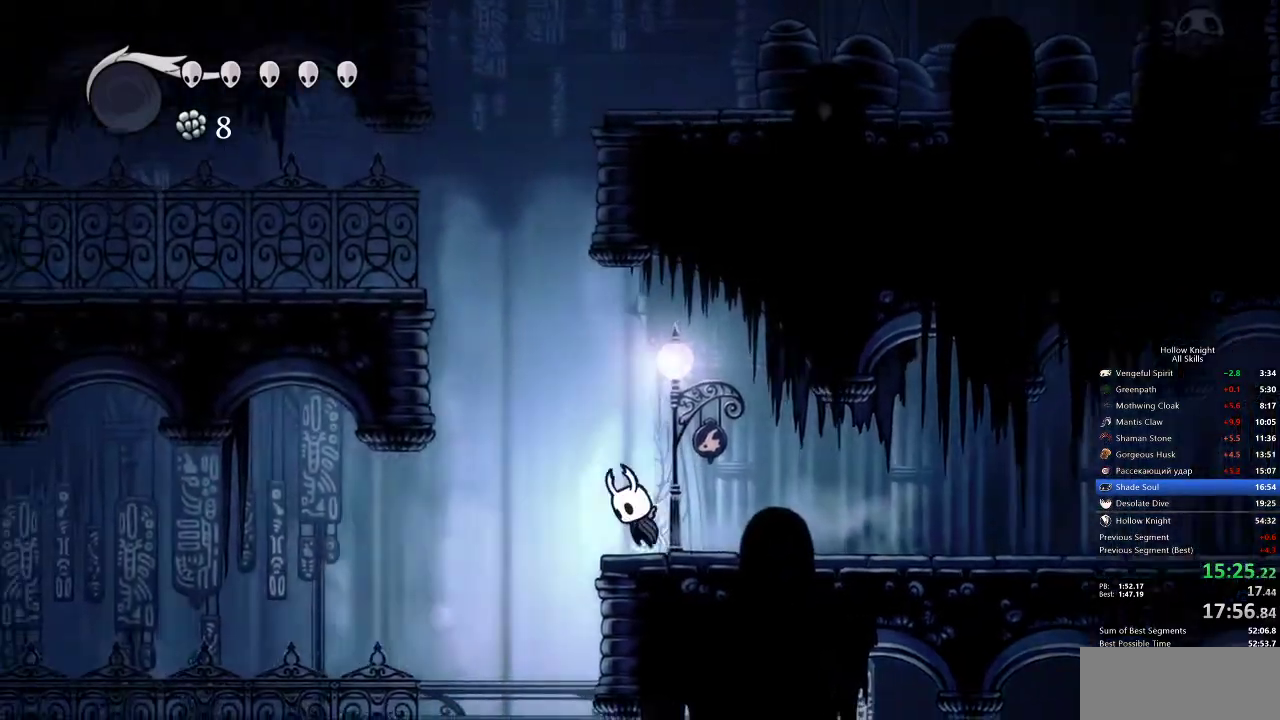
{"keys": ["dash", "down", "jump", "left", "nail"], "events": [[267, "left", "down"], [300, "nail", "down"], [500, "dash", "down"]]}
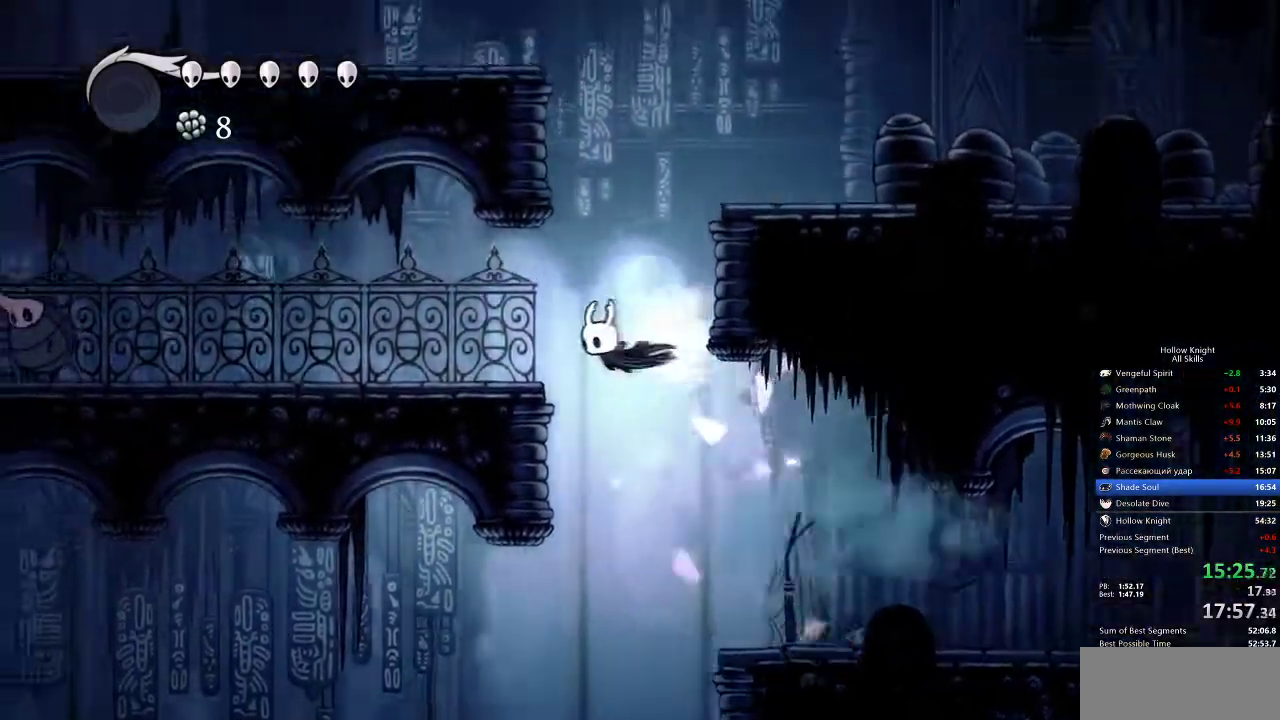
{"keys": ["down", "jump", "left"], "events": [[100, "jump", "up"], [100, "nail", "up"], [133, "dash", "up"], [483, "jump", "down"]]}
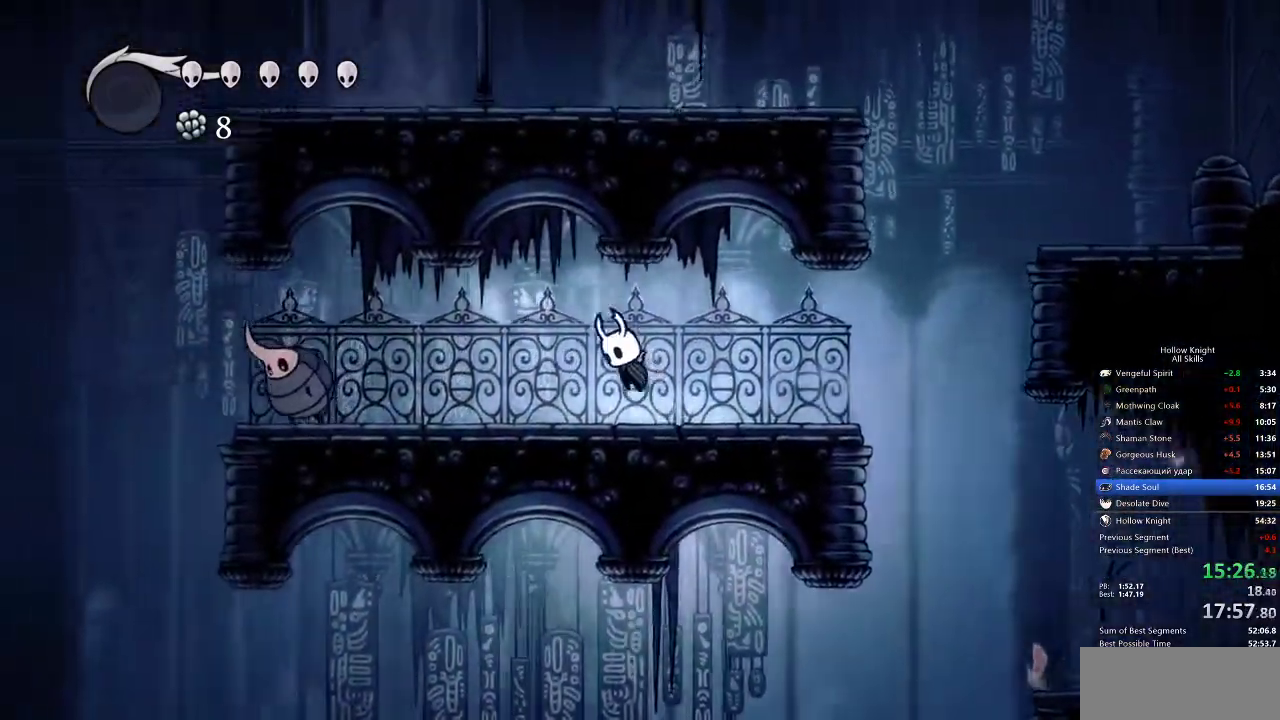
{"keys": ["down", "left"], "events": [[167, "dash", "down"], [167, "jump", "up"], [267, "dash", "up"]]}
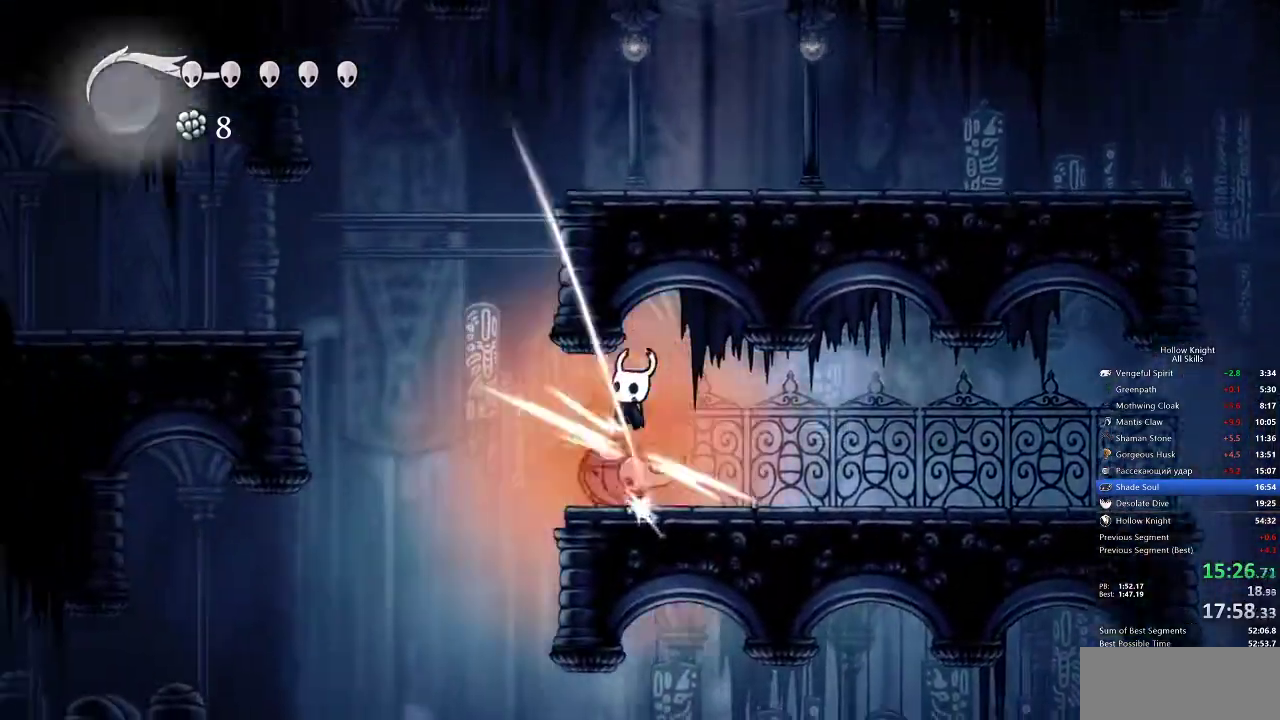
{"keys": ["dash", "down", "left"], "events": [[17, "nail", "down"], [133, "dash", "down"], [133, "nail", "up"], [233, "dash", "up"], [400, "dash", "down"]]}
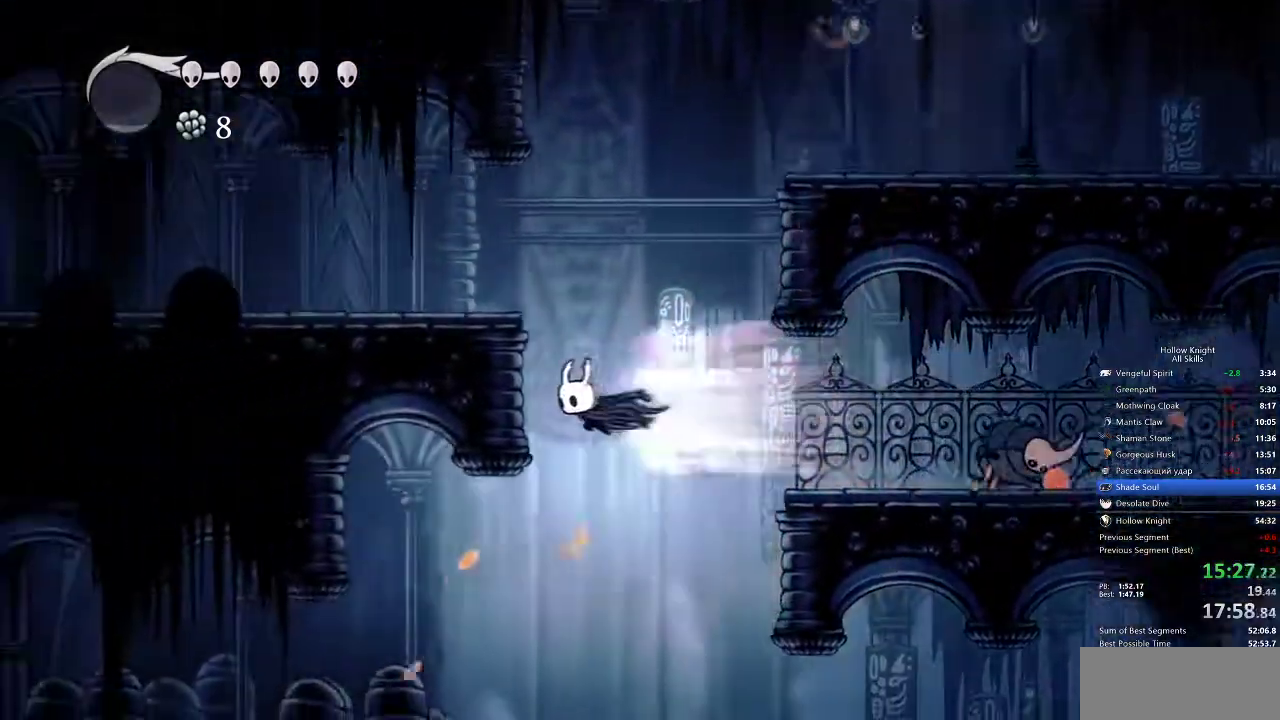
{"keys": ["down", "left"], "events": [[100, "dash", "up"], [300, "jump", "down"], [467, "jump", "up"]]}
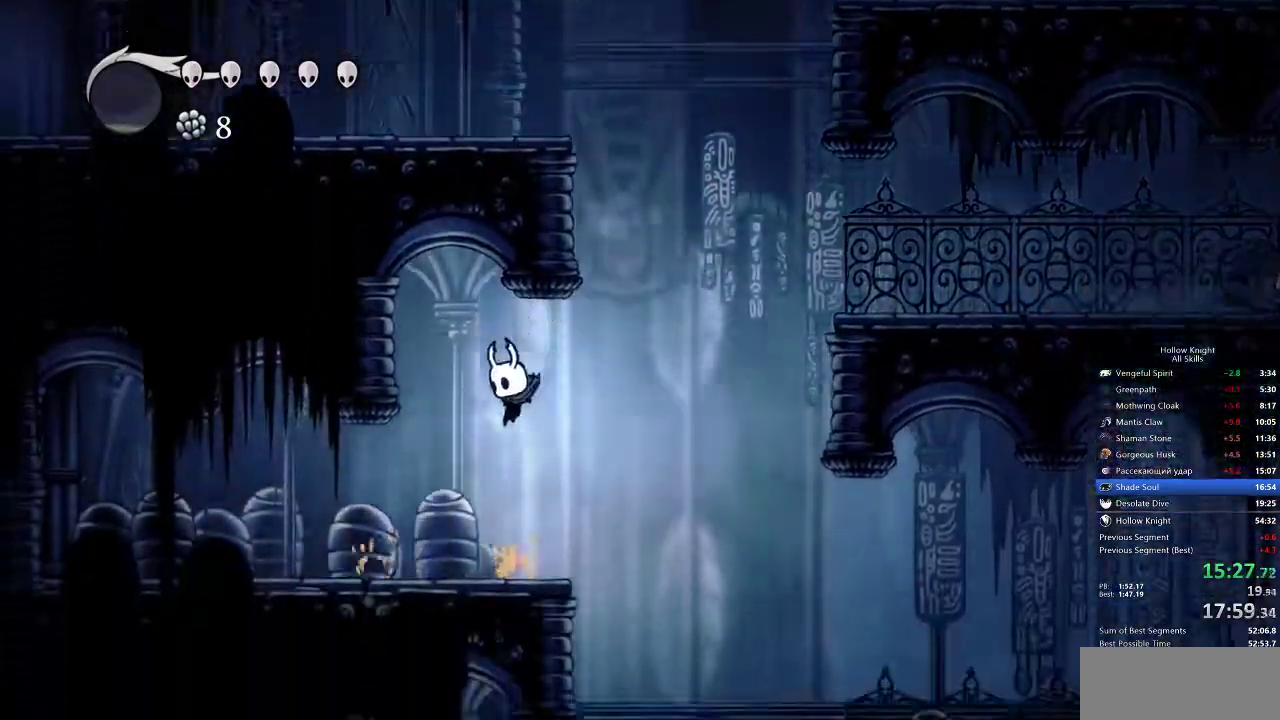
{"keys": ["jump", "right"], "events": [[100, "down", "up"], [100, "left", "up"], [233, "right", "down"], [300, "jump", "down"]]}
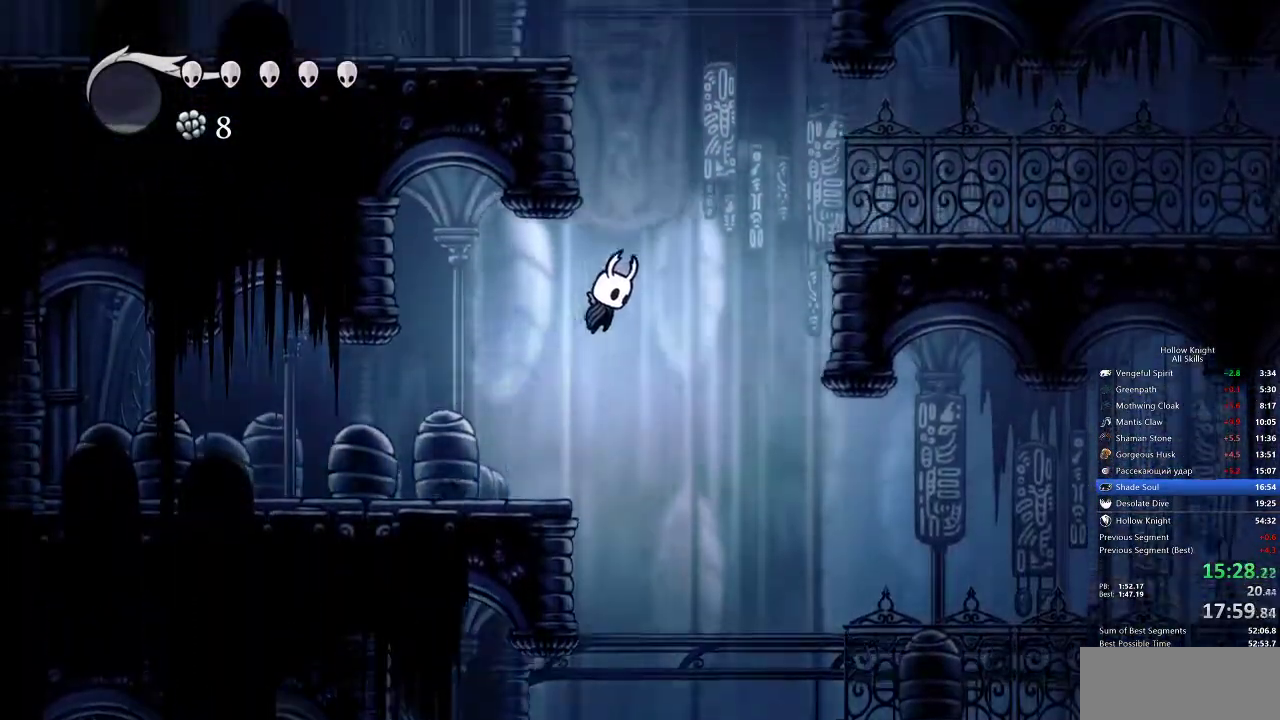
{"keys": ["jump", "left"], "events": [[100, "dash", "down"], [167, "jump", "up"], [433, "dash", "up"], [433, "jump", "down"], [433, "left", "down"], [433, "right", "up"]]}
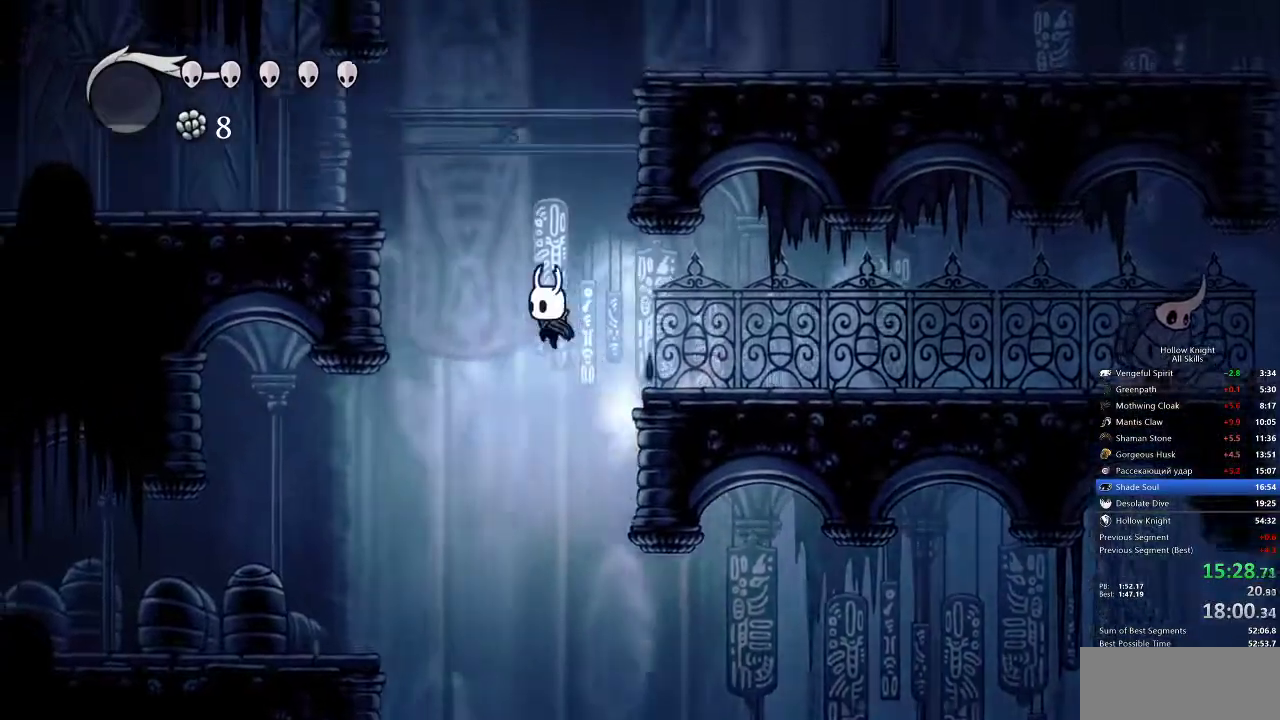
{"keys": ["left"], "events": [[367, "dash", "down"], [400, "jump", "up"], [500, "dash", "up"]]}
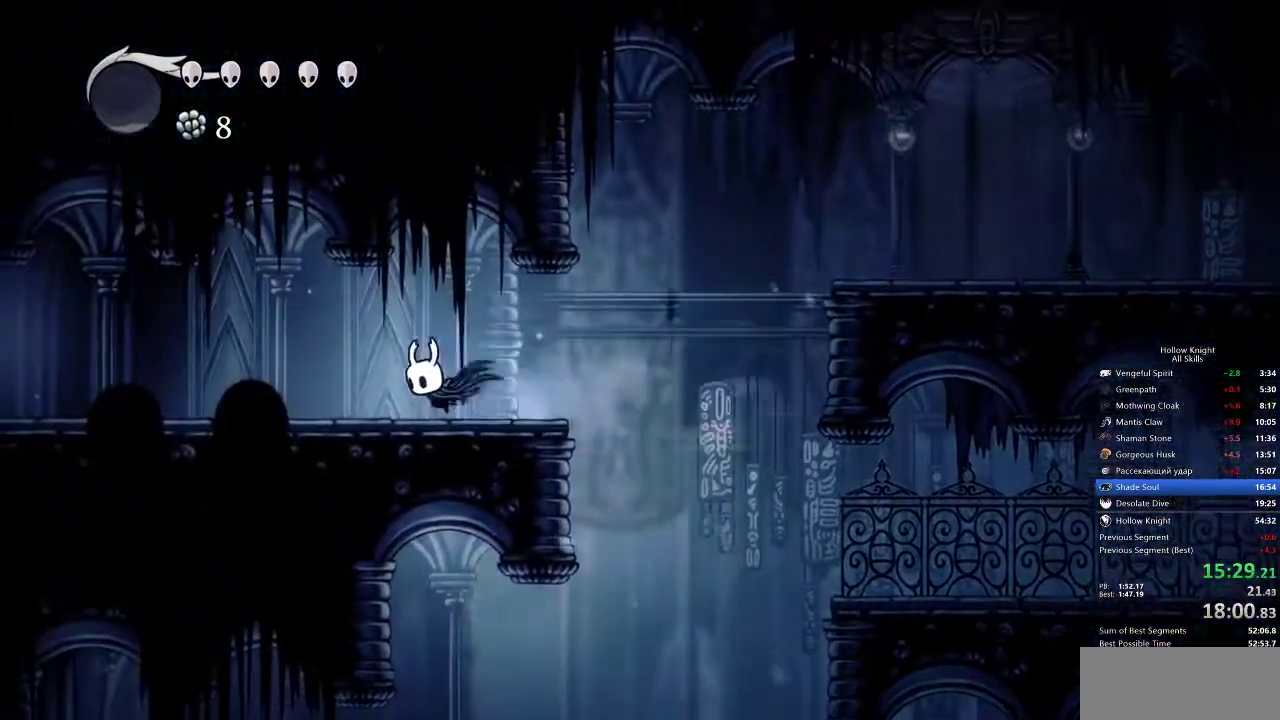
{"keys": ["dash", "left"], "events": [[400, "dash", "down"]]}
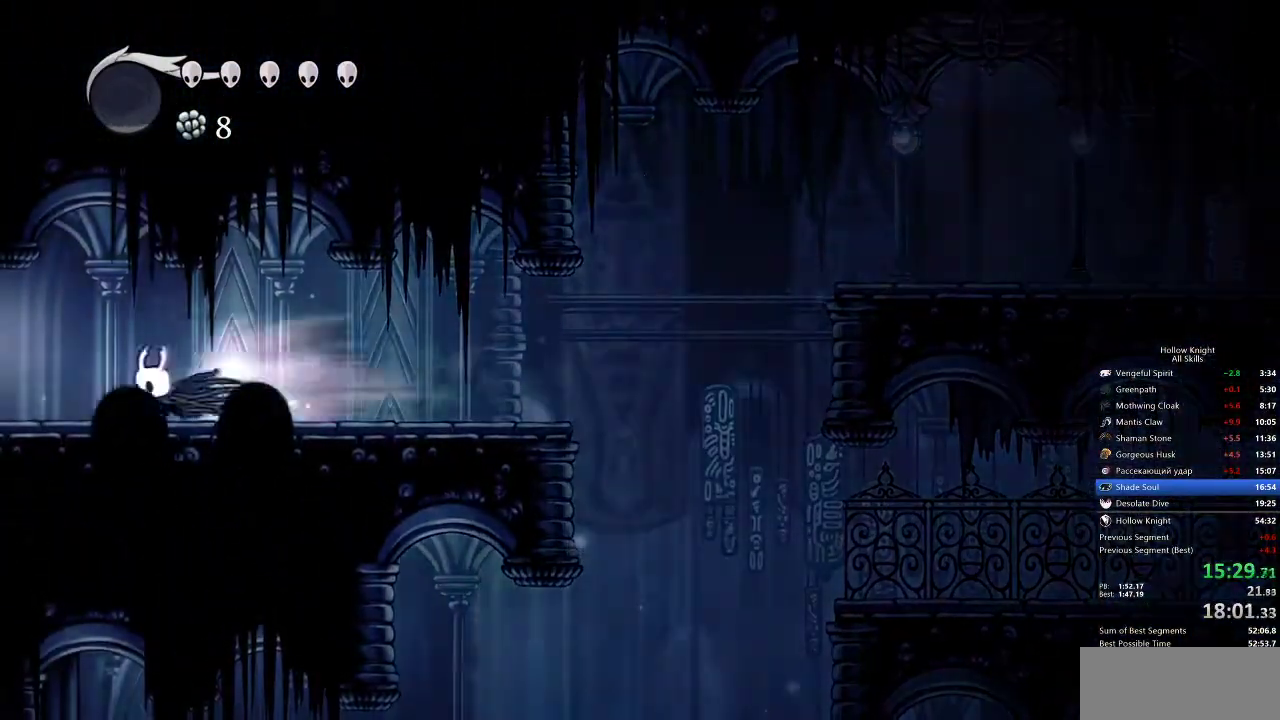
{"keys": ["left"], "events": [[33, "dash", "up"]]}
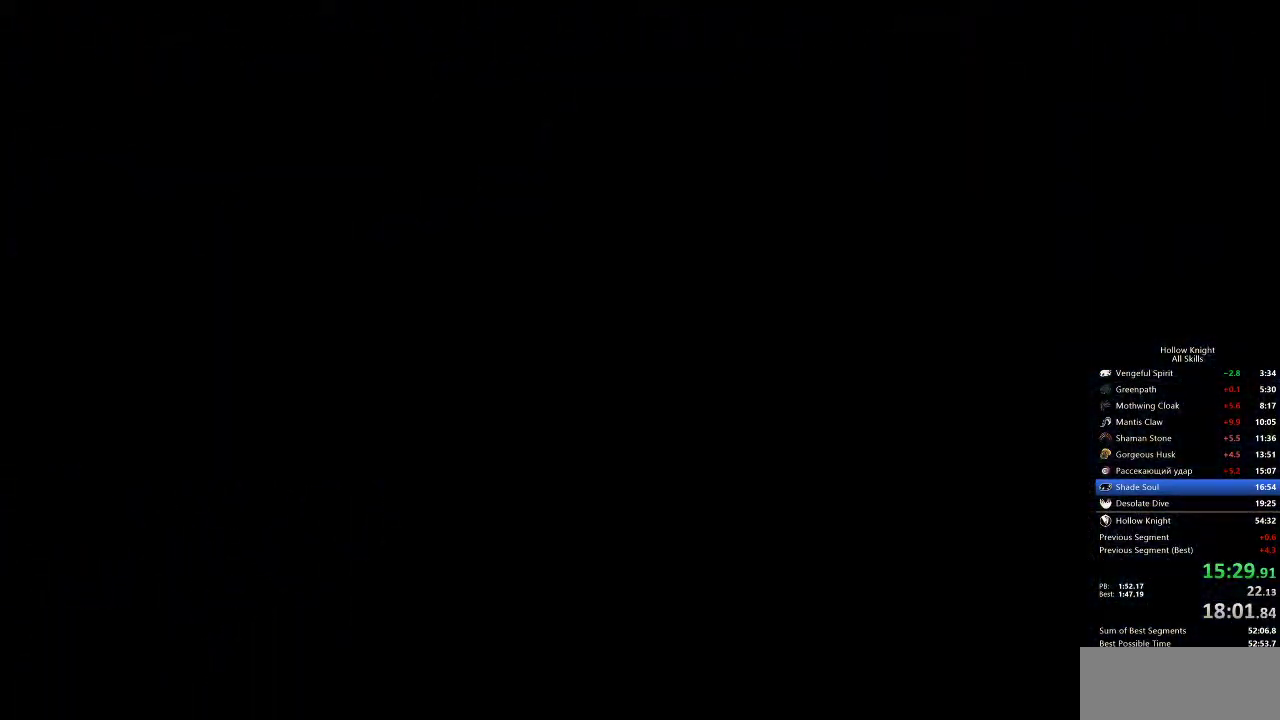
{"keys": ["left"], "events": []}
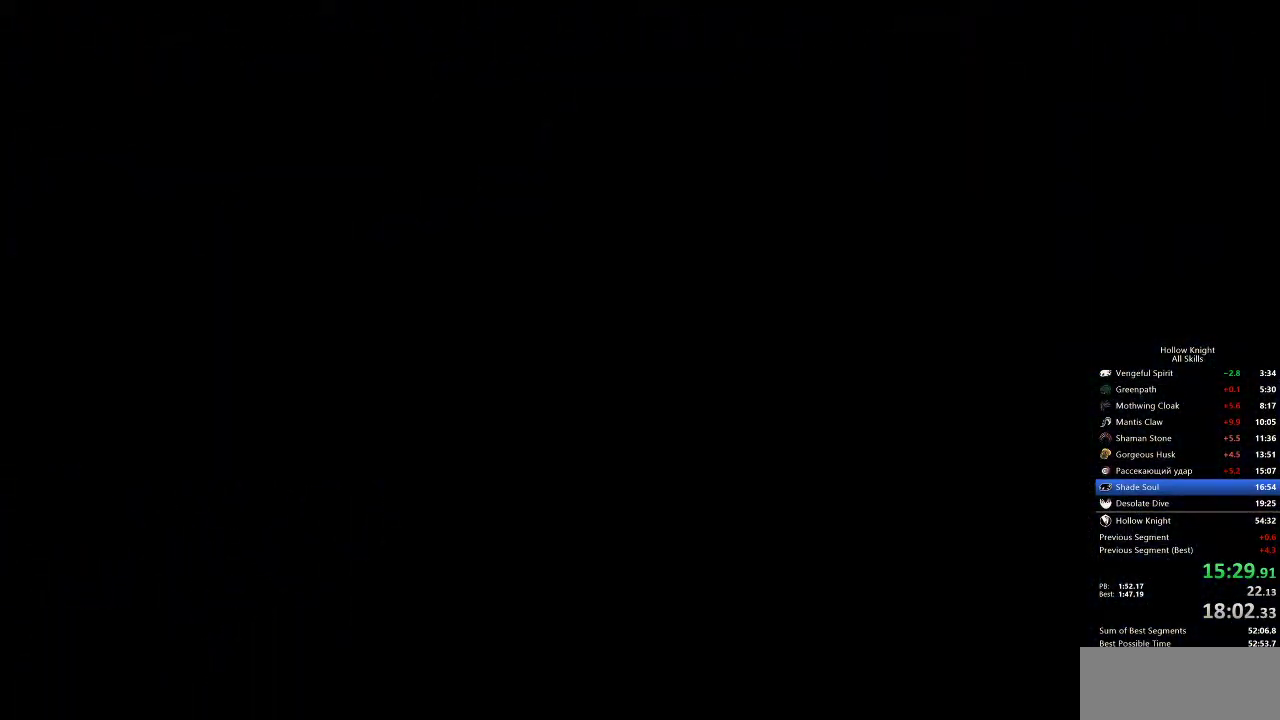
{"keys": ["left"], "events": []}
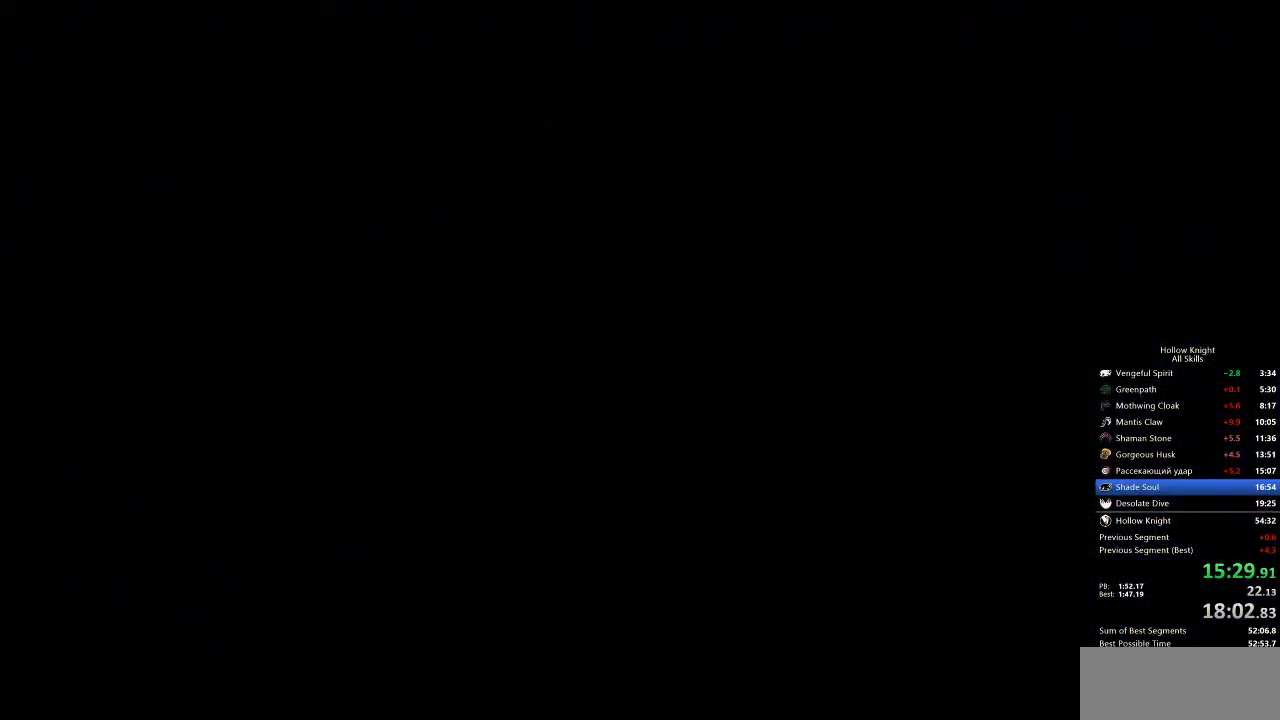
{"keys": ["left"], "events": []}
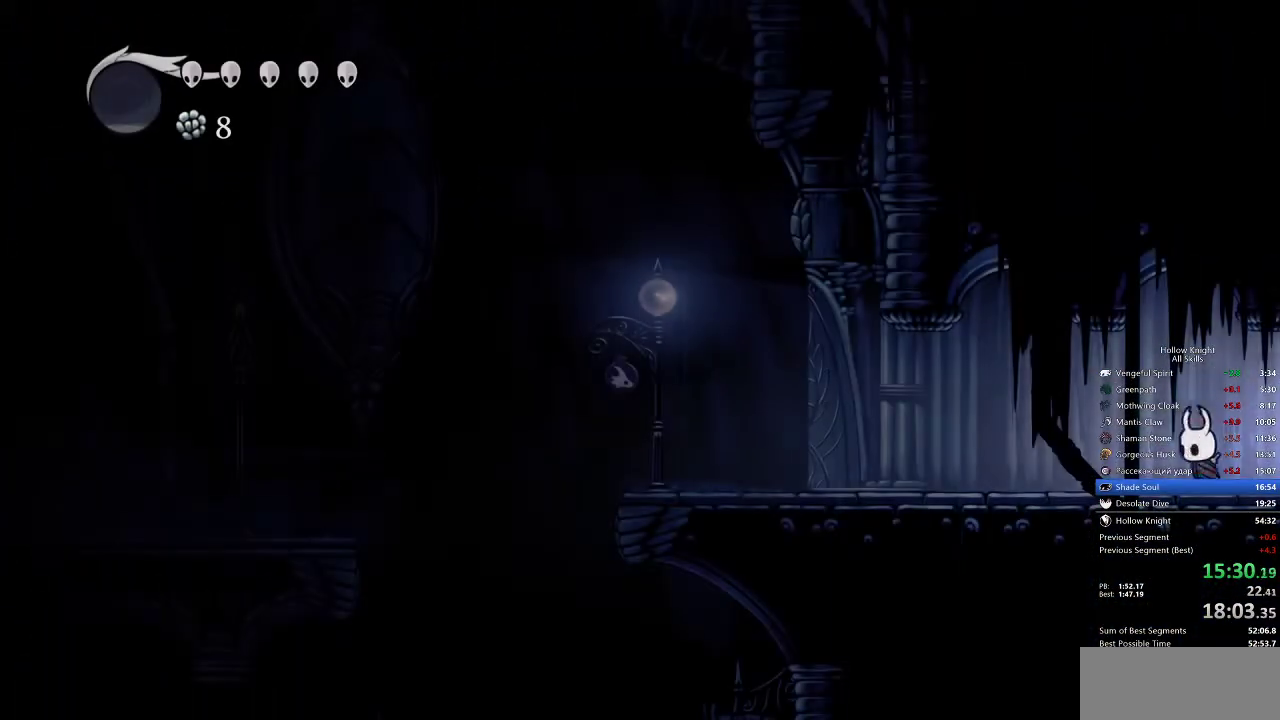
{"keys": ["left"], "events": [[183, "dash", "down"], [283, "dash", "up"]]}
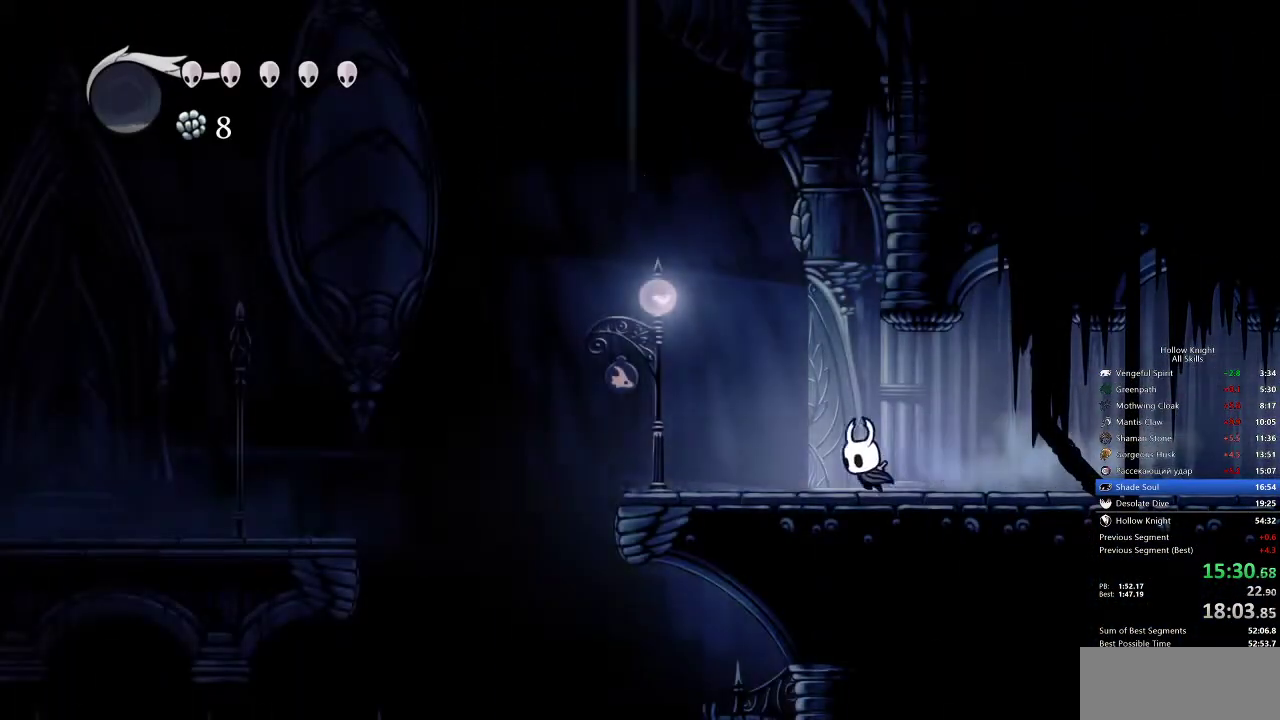
{"keys": ["left"], "events": [[300, "dash", "down"], [400, "dash", "up"]]}
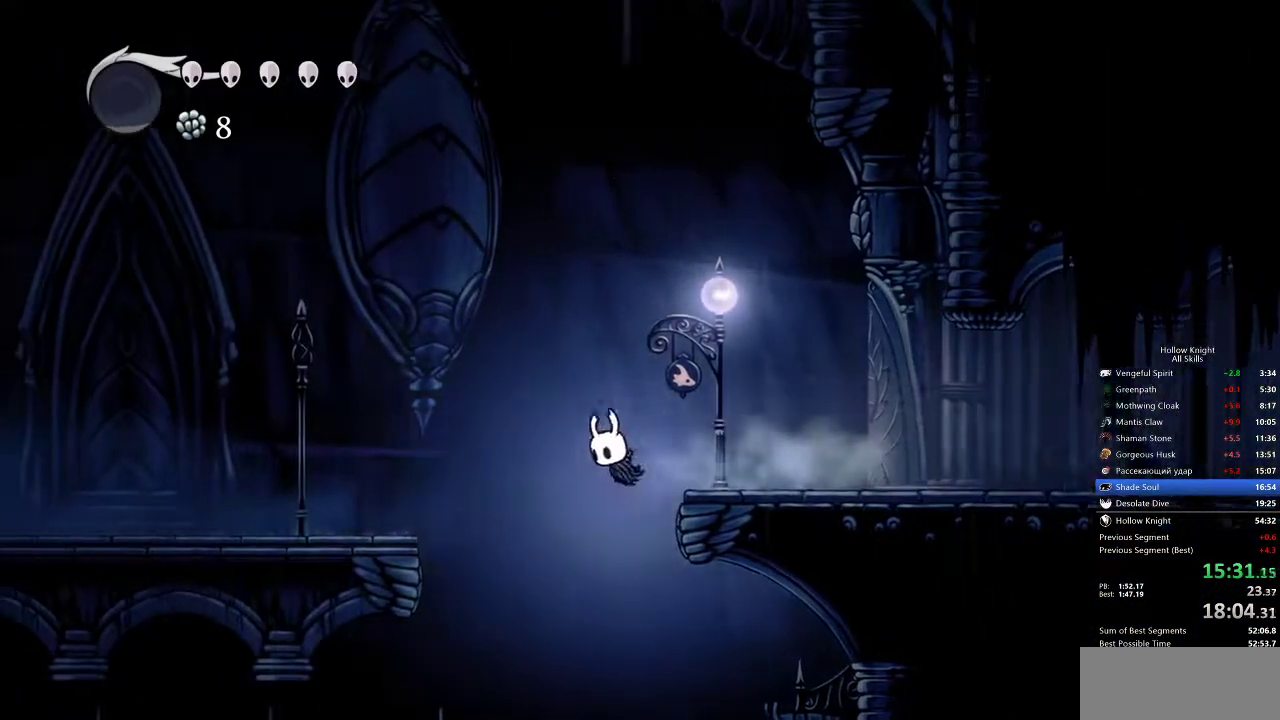
{"keys": ["left"], "events": []}
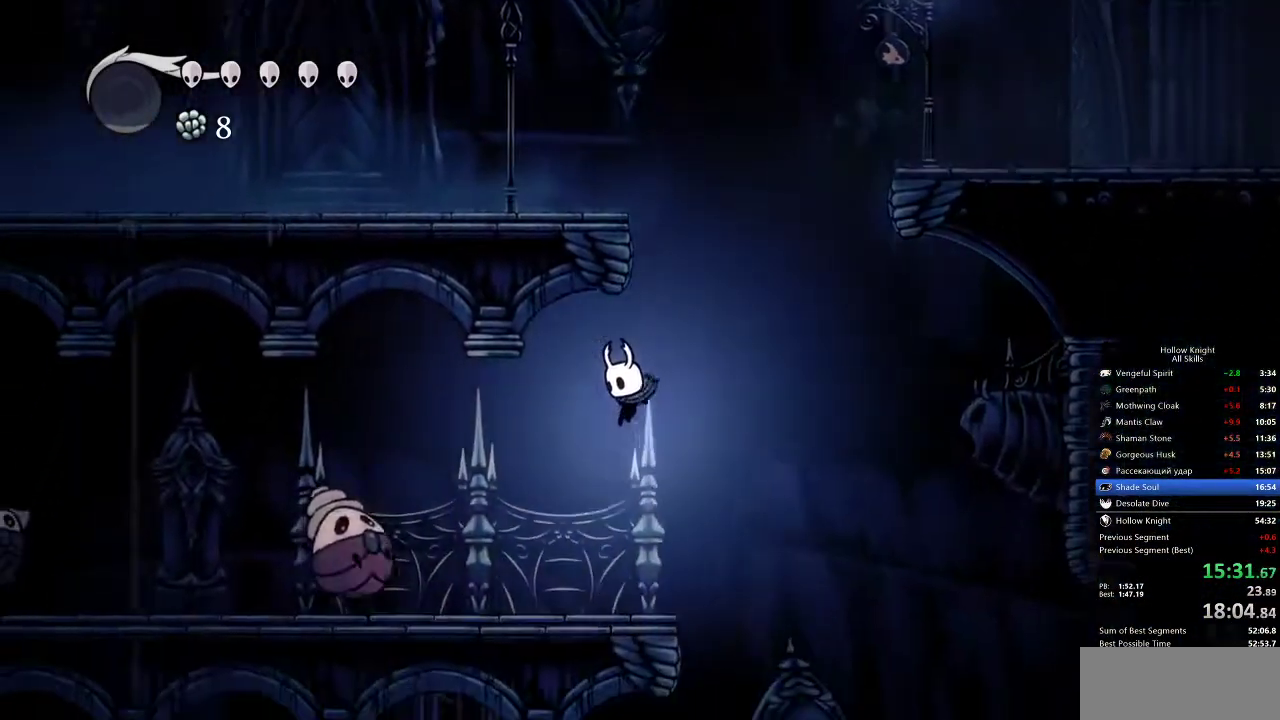
{"keys": [], "events": [[300, "nail", "down"], [450, "left", "up"], [450, "nail", "up"]]}